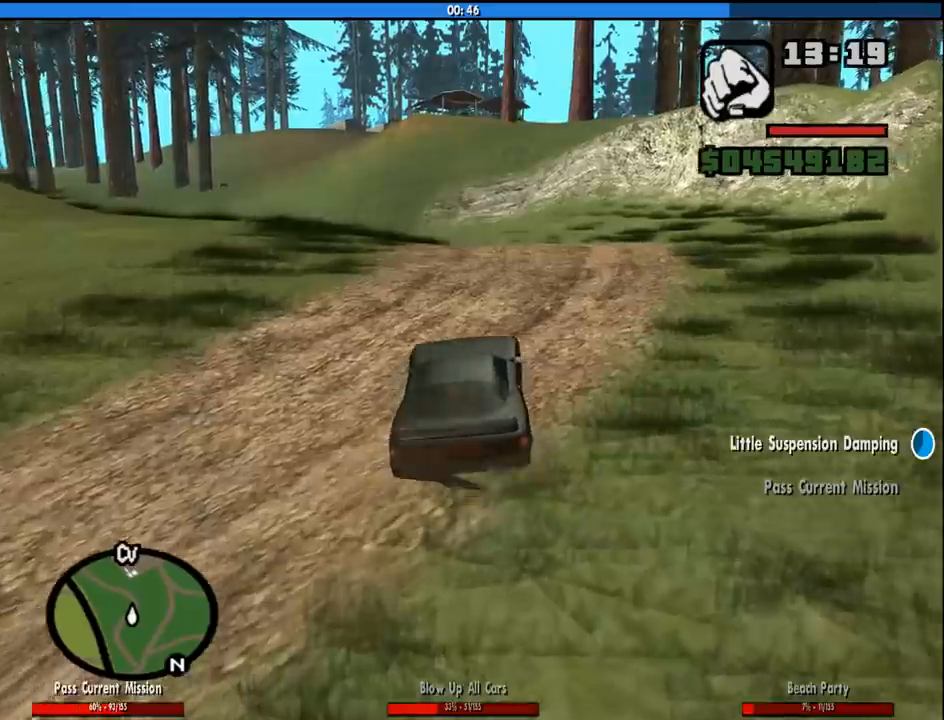
Gameplay with keyboard and mouse; each line is a JSON object with the keys and mouse buttons held at the frame after it. "events" lists presses ("down") and releases ("up") of "1", "2", "3", "4", "5", "6", "8", "a", "alt", "c", "ctrl", "d", "down", "e", "escape", "f", "f1", "f2", "f3", "g", "h", "left", "num2", "q", "r", "right", "s", "shift", "space", "tab", "up", "v", "w", "x", "z", "mouse_left", "mouse_middle", "mouse_right", "mouse_wheel_up" and "mouse_wheel_down" between this image and that frame as [ms after this image, input, new state], when the widget could be followed in between. "mouse_left", "mouse_middle", "mouse_right", "mouse_wheel_up", "mouse_wheel_down" = the "left", "middle", "right", "wheel_up", "wheel_down" buttons of the "mouse" list. No other keys are recorded. Mouse movement is not recorded.
{"keys": ["w"], "mouse": [], "events": []}
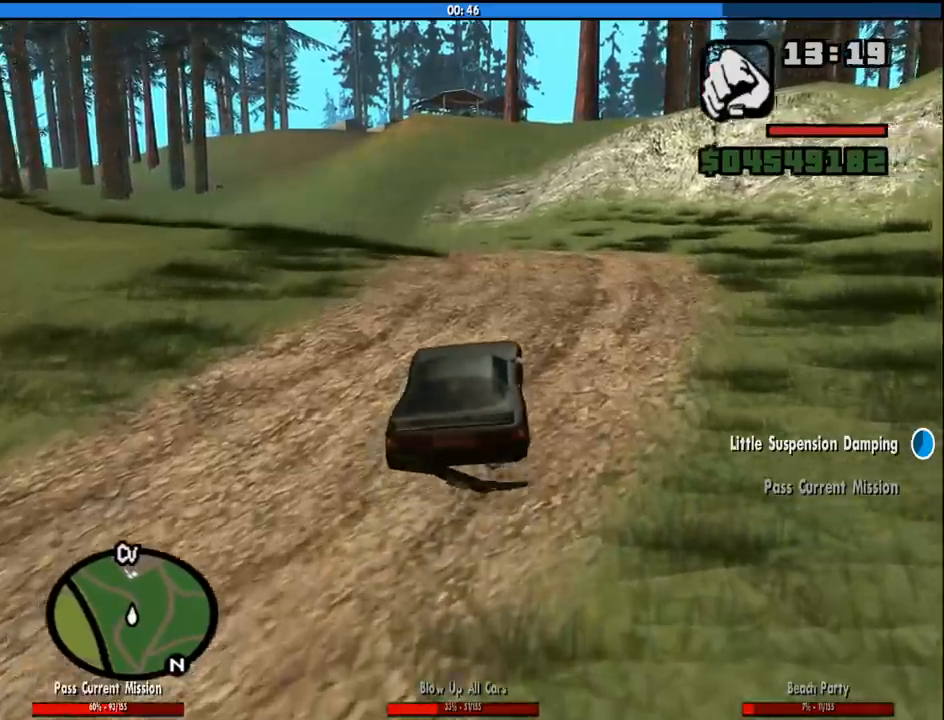
{"keys": ["w"], "mouse": [], "events": []}
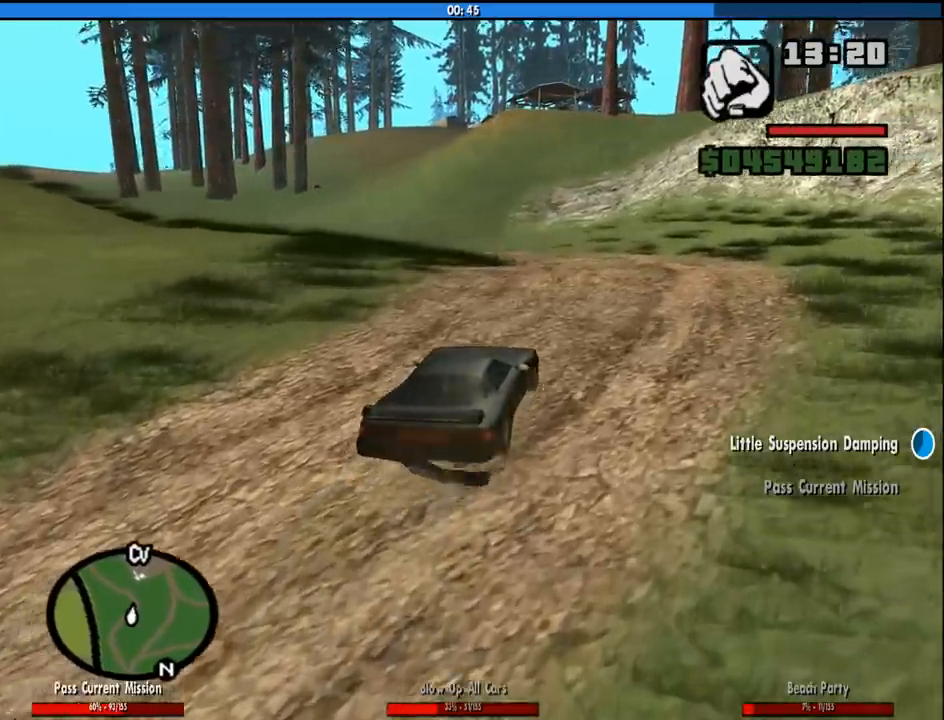
{"keys": ["w"], "mouse": [], "events": []}
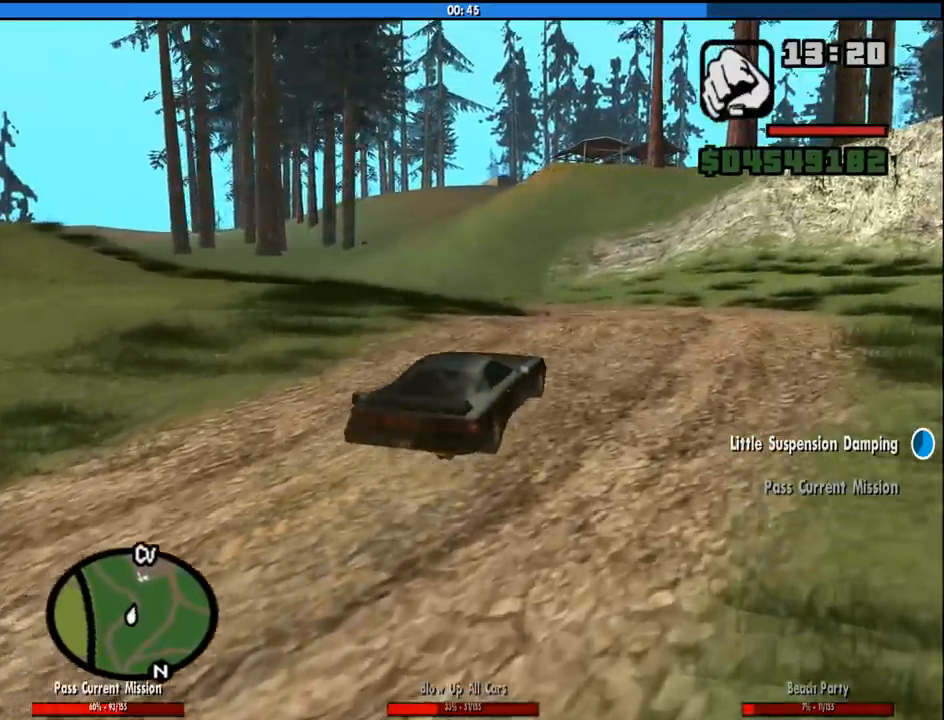
{"keys": ["w"], "mouse": [], "events": []}
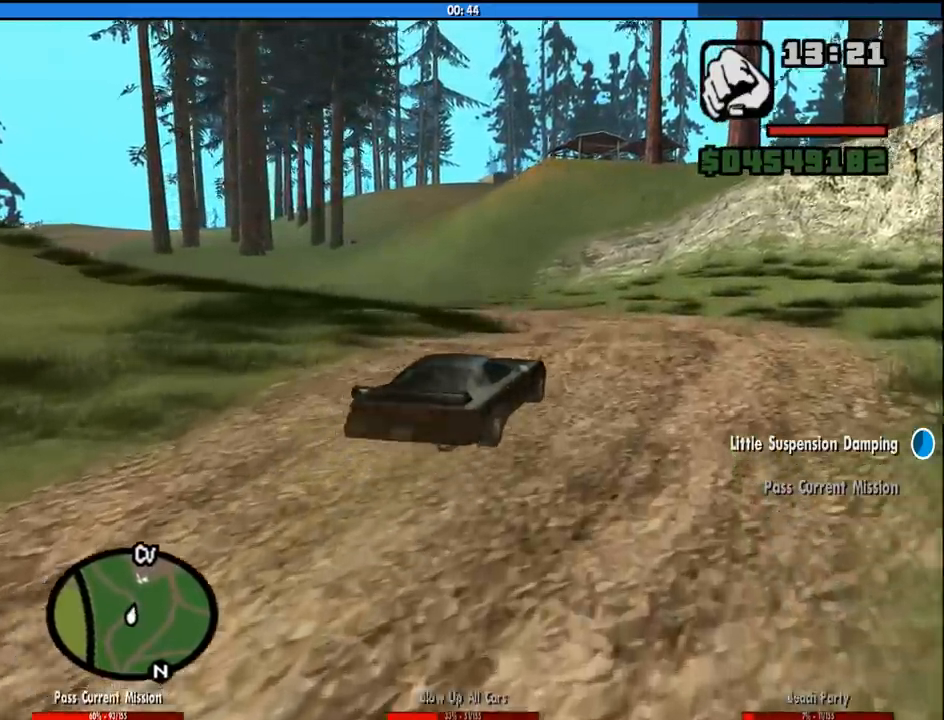
{"keys": ["w"], "mouse": [], "events": [[16, "6", "down"], [150, "6", "up"]]}
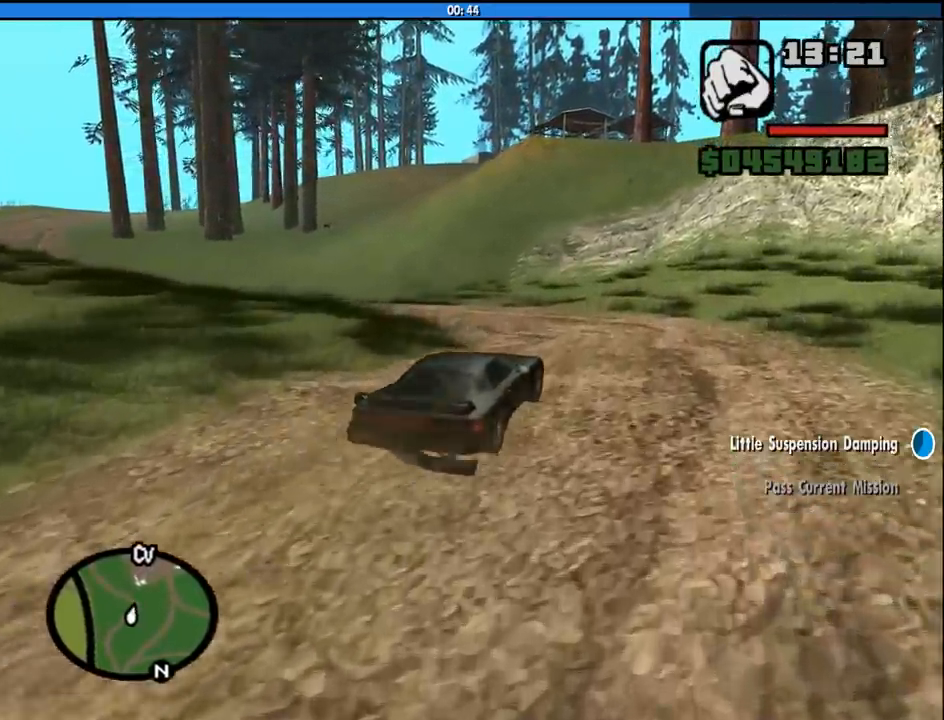
{"keys": ["w"], "mouse": [], "events": [[33, "a", "down"], [166, "a", "up"]]}
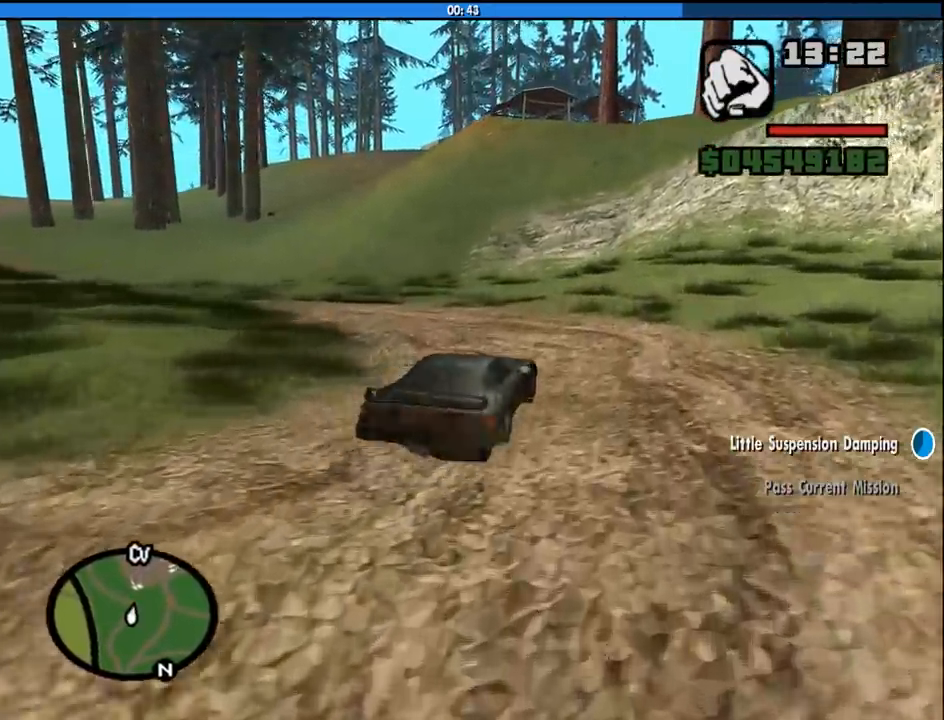
{"keys": ["w"], "mouse": [], "events": [[183, "a", "down"], [416, "a", "up"]]}
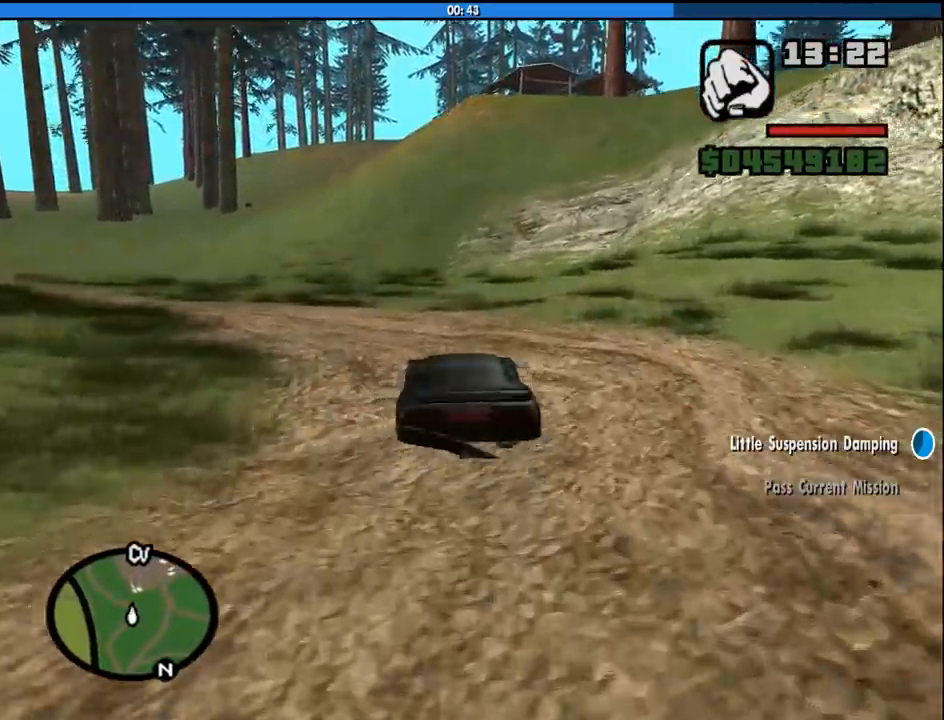
{"keys": ["w"], "mouse": [], "events": [[16, "a", "down"], [350, "a", "up"]]}
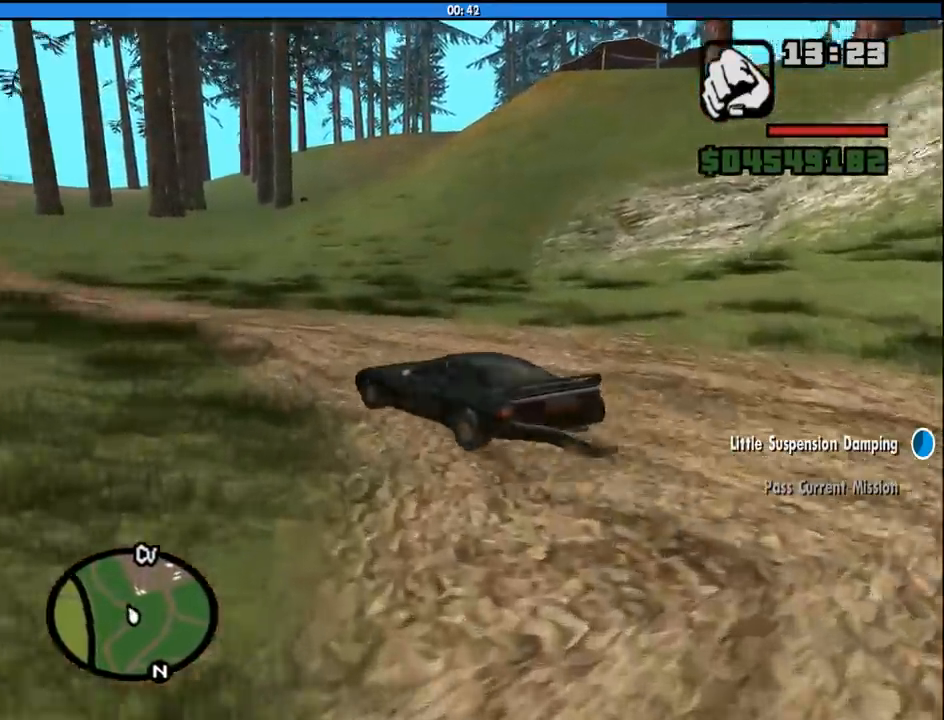
{"keys": ["d", "w"], "mouse": [], "events": [[116, "d", "down"], [266, "d", "up"], [350, "6", "down"], [450, "d", "down"], [500, "6", "up"]]}
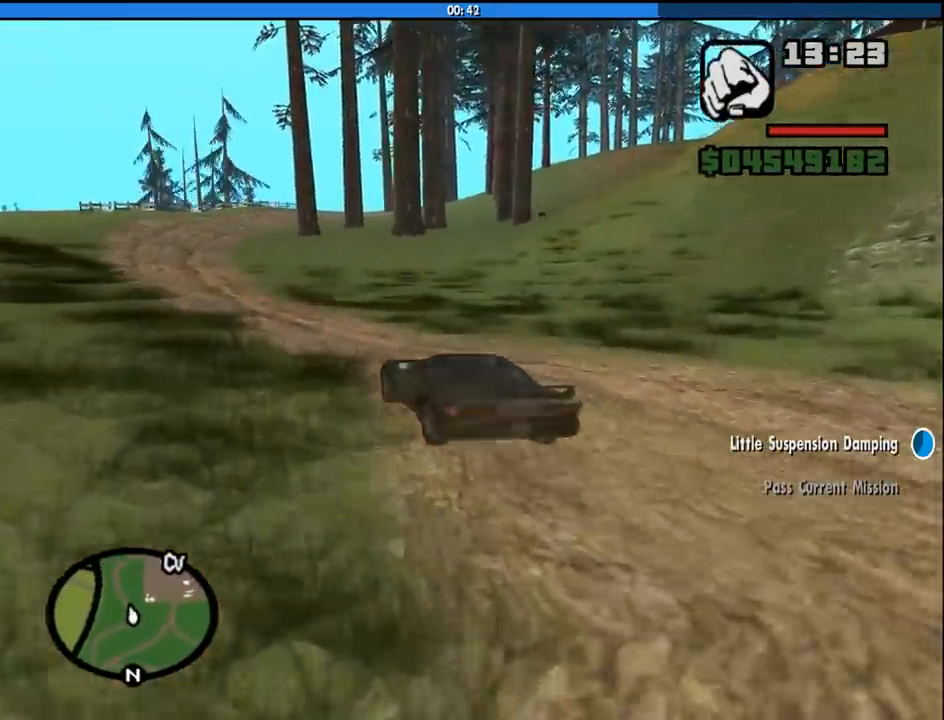
{"keys": ["w"], "mouse": [], "events": [[50, "6", "down"], [100, "d", "up"], [183, "6", "up"], [233, "6", "down"], [333, "6", "up"]]}
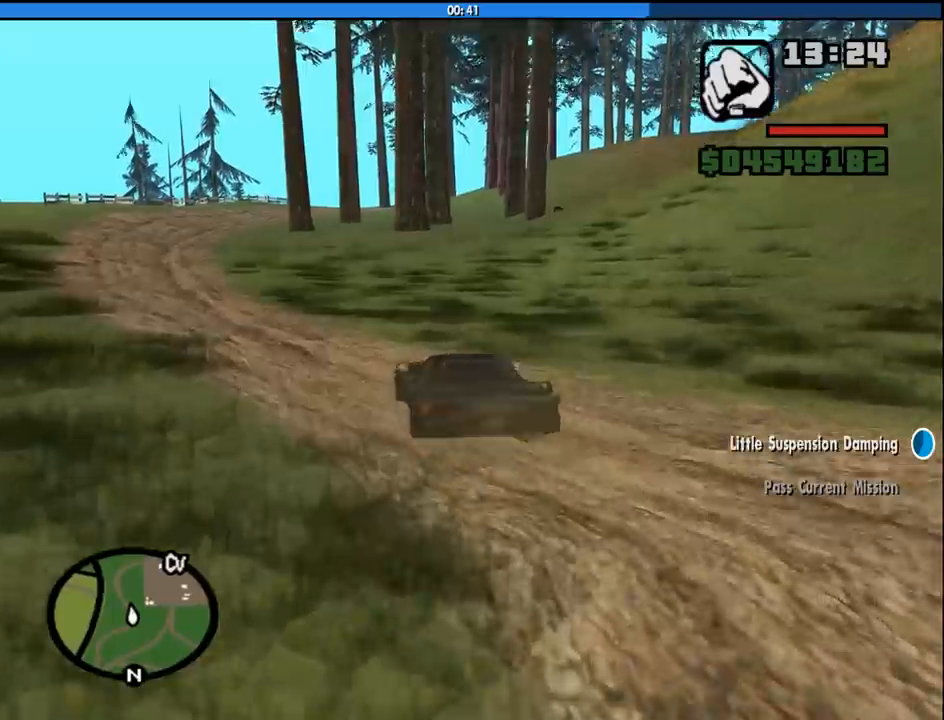
{"keys": ["w"], "mouse": [], "events": [[300, "d", "down"], [383, "d", "up"]]}
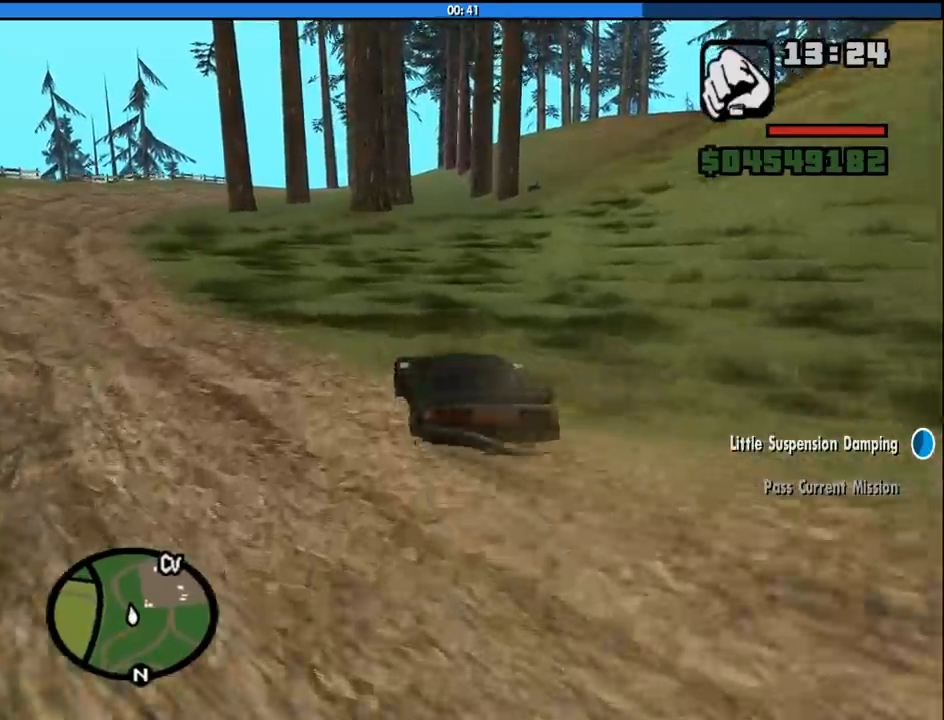
{"keys": ["w"], "mouse": [], "events": []}
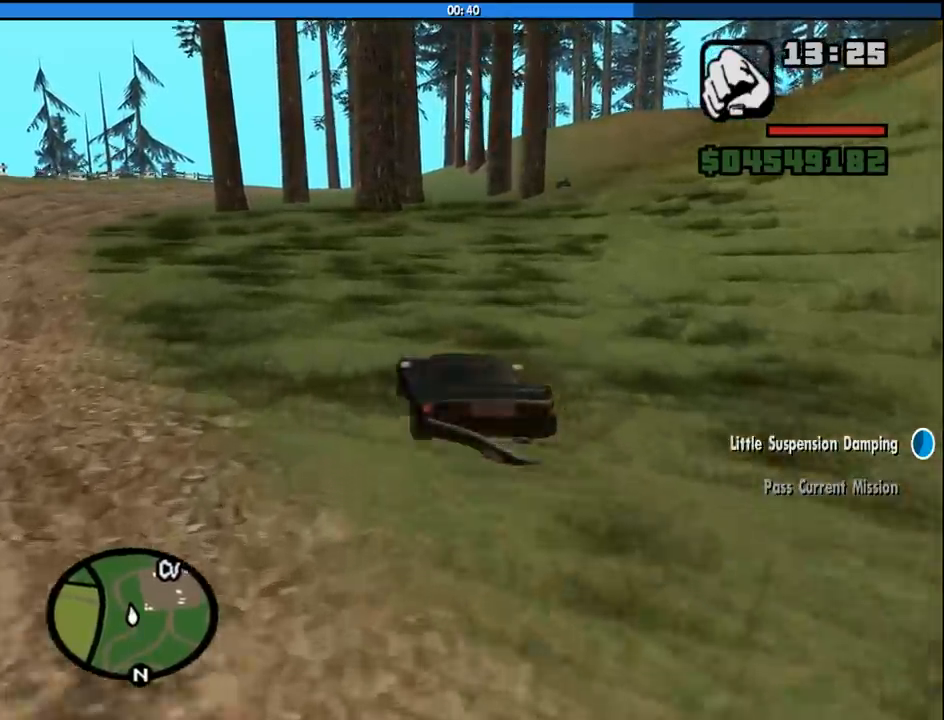
{"keys": ["w"], "mouse": [], "events": [[100, "d", "down"], [233, "d", "up"]]}
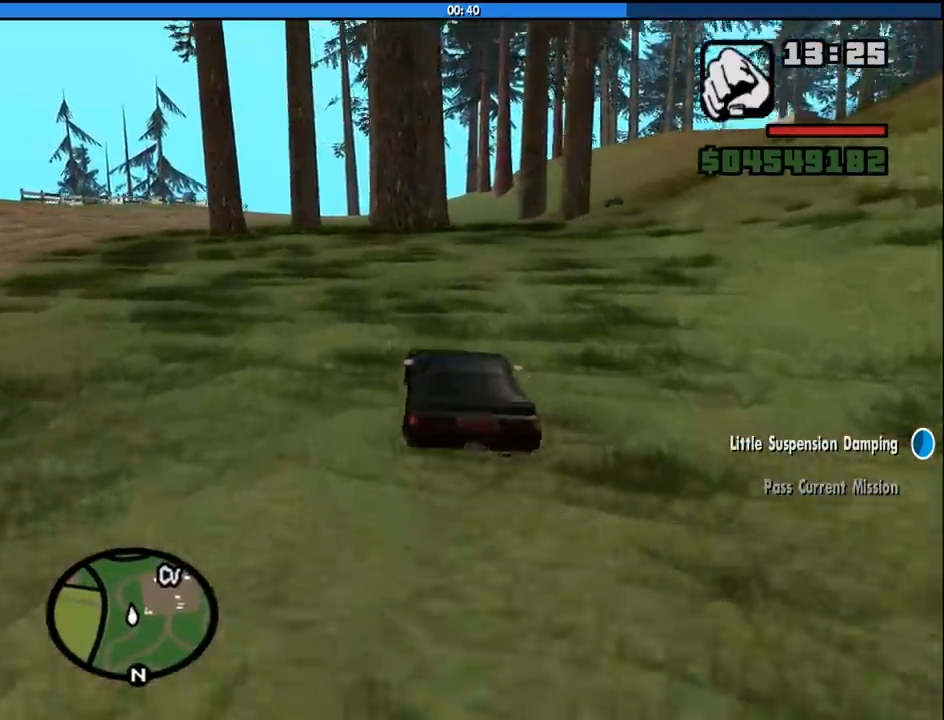
{"keys": ["d", "w"], "mouse": [], "events": [[16, "d", "down"], [200, "d", "up"], [433, "d", "down"]]}
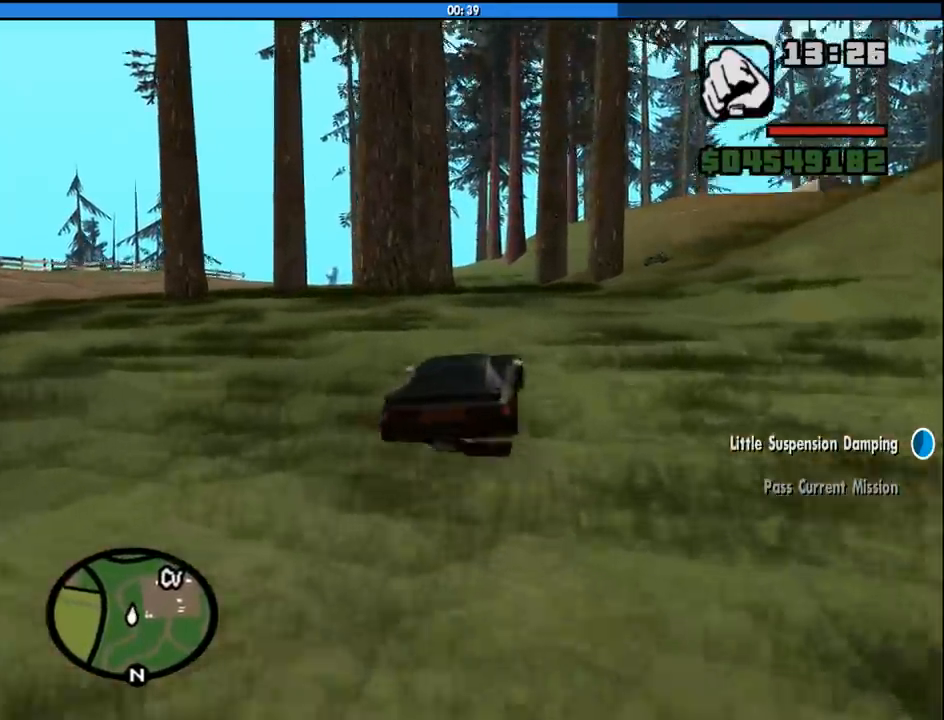
{"keys": ["d", "w"], "mouse": [], "events": [[216, "d", "up"], [450, "d", "down"]]}
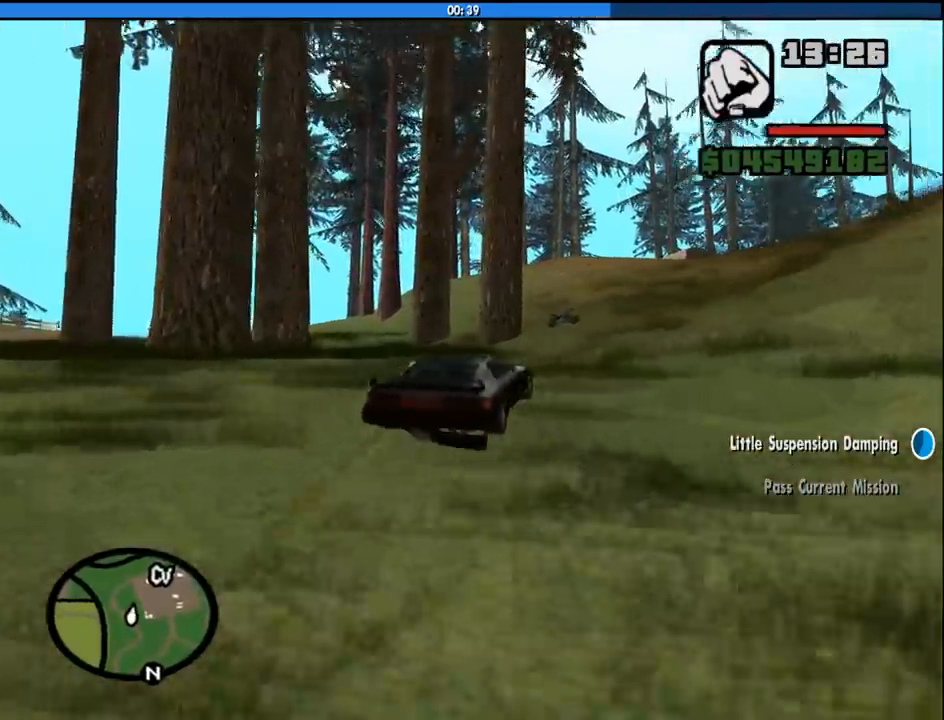
{"keys": ["w"], "mouse": [], "events": [[183, "d", "up"], [333, "d", "down"], [416, "d", "up"]]}
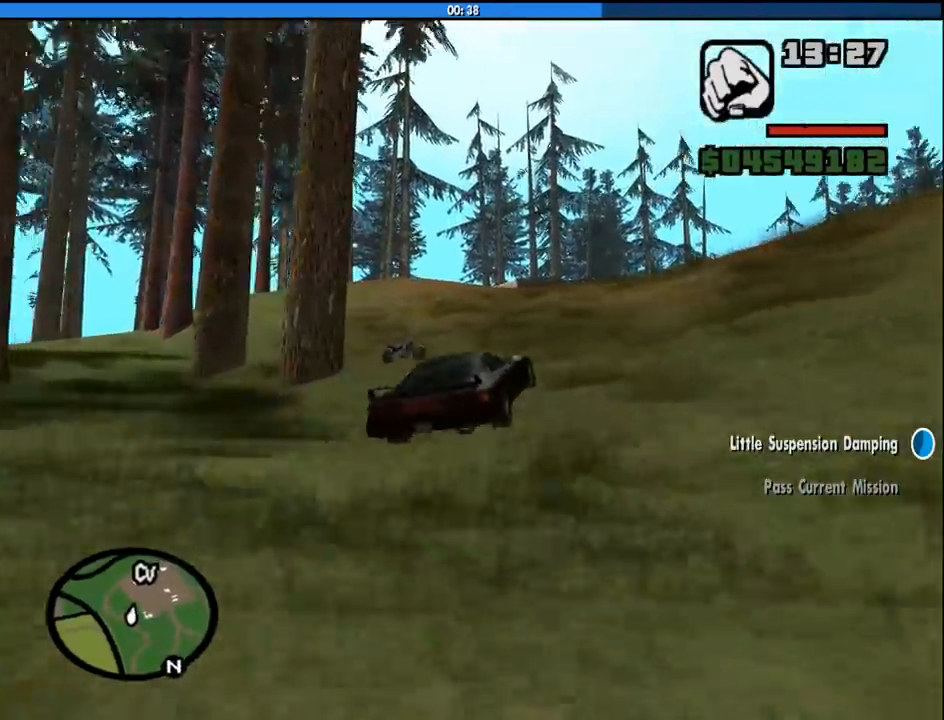
{"keys": ["w"], "mouse": [], "events": [[200, "a", "down"], [350, "a", "up"]]}
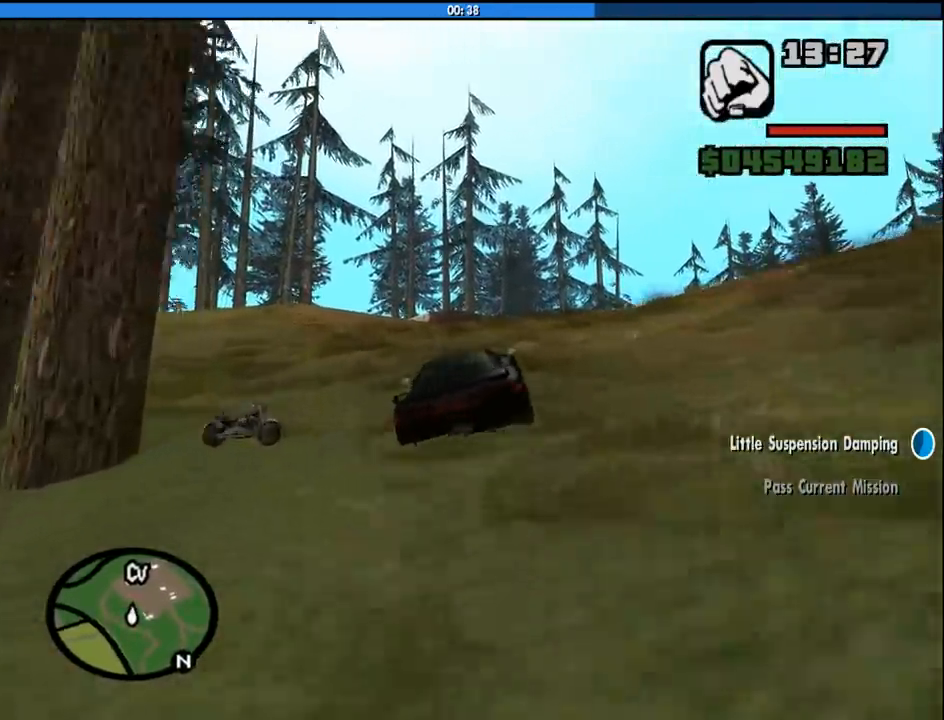
{"keys": ["w"], "mouse": [], "events": [[33, "a", "down"], [83, "a", "up"]]}
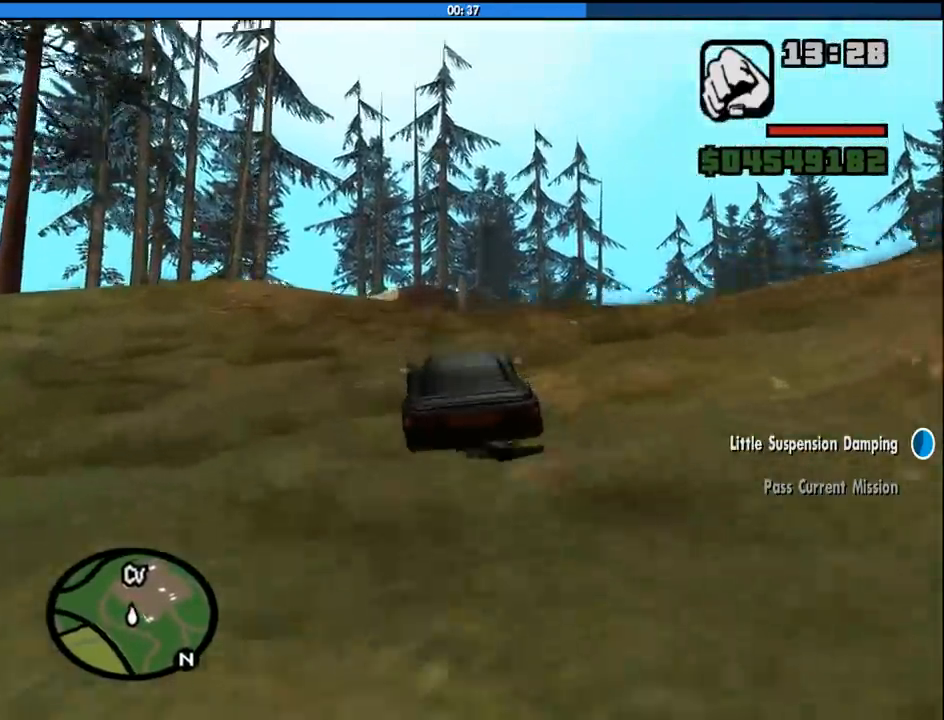
{"keys": ["3", "w"], "mouse": [], "events": [[100, "3", "down"], [183, "a", "down"], [333, "a", "up"]]}
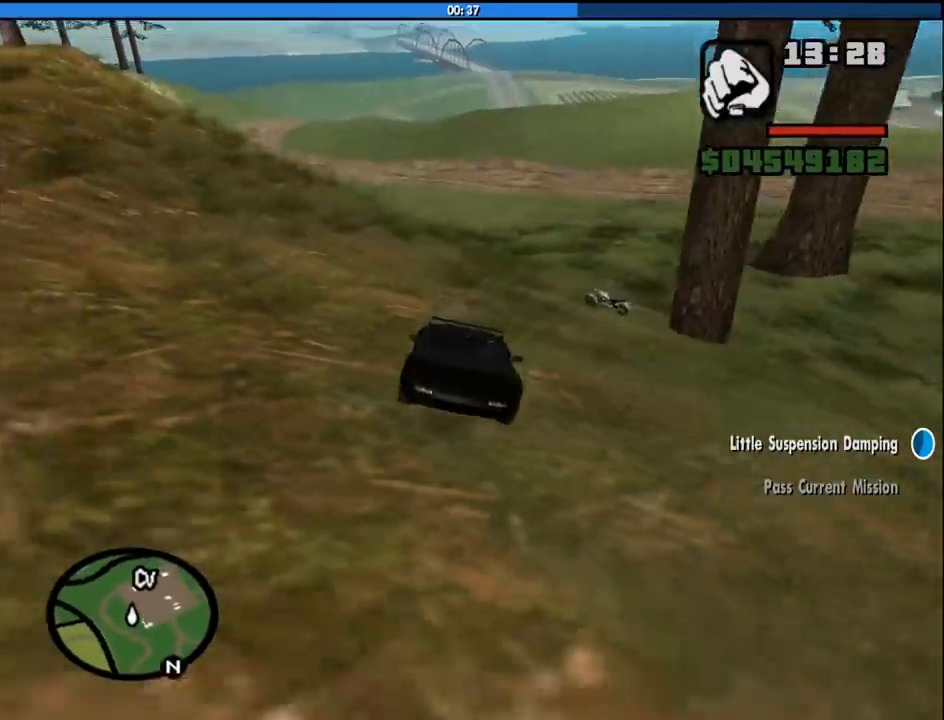
{"keys": ["w"], "mouse": [], "events": [[300, "3", "up"]]}
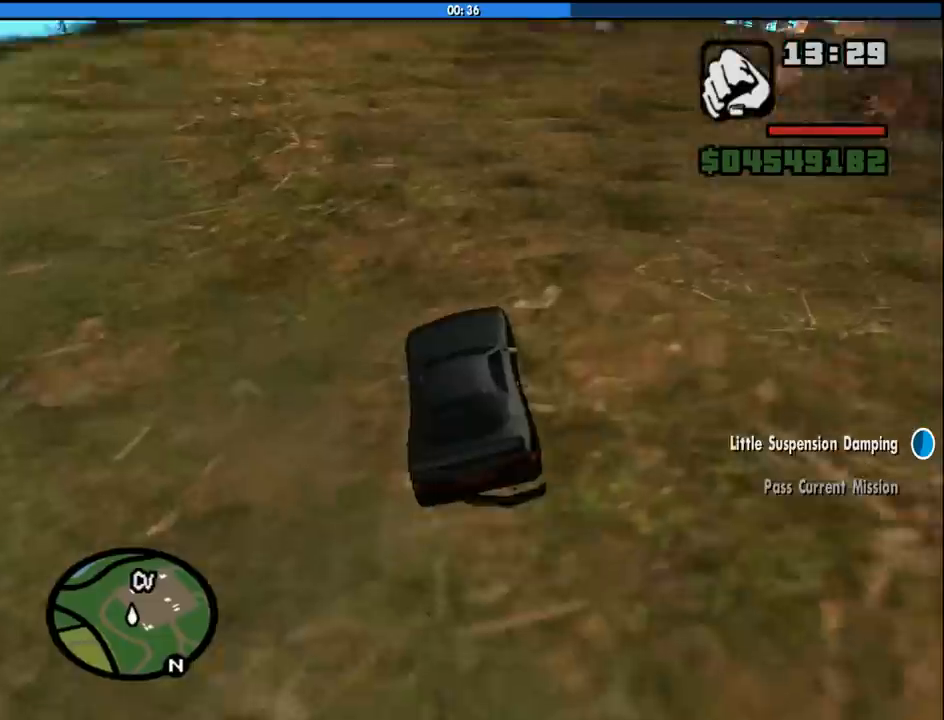
{"keys": ["d", "w"], "mouse": [], "events": [[400, "d", "down"]]}
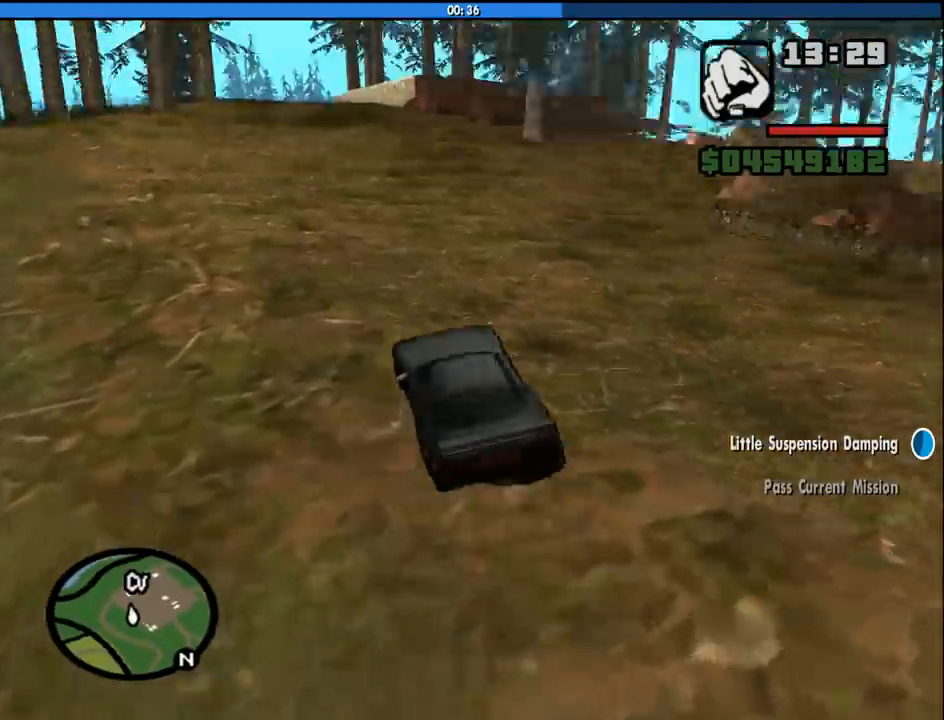
{"keys": ["w"], "mouse": [], "events": [[50, "d", "up"]]}
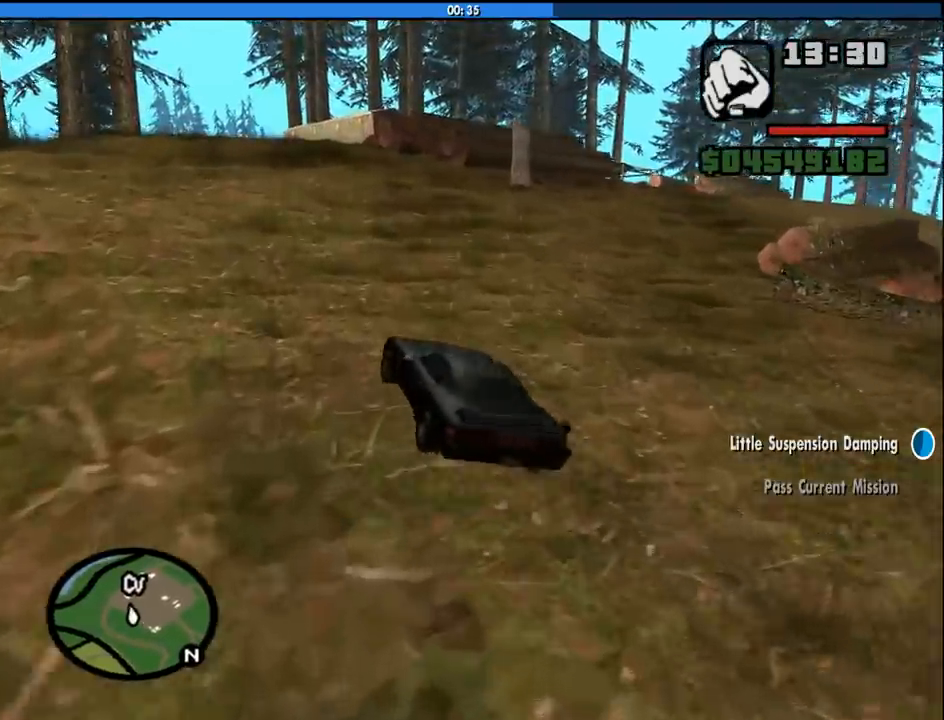
{"keys": ["w"], "mouse": [], "events": []}
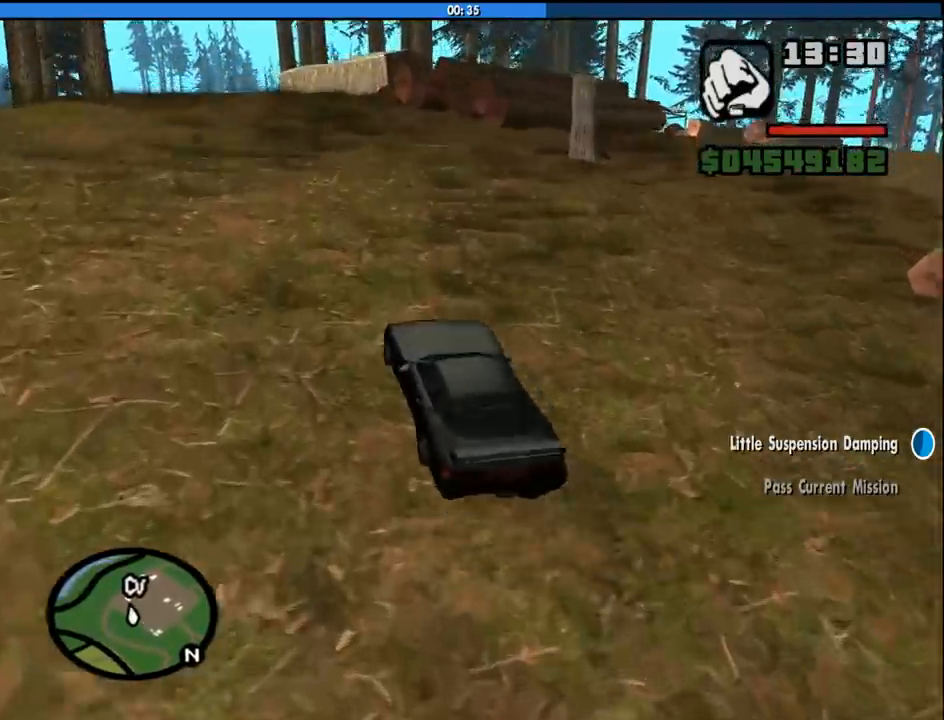
{"keys": ["w"], "mouse": [], "events": [[266, "a", "down"], [400, "a", "up"]]}
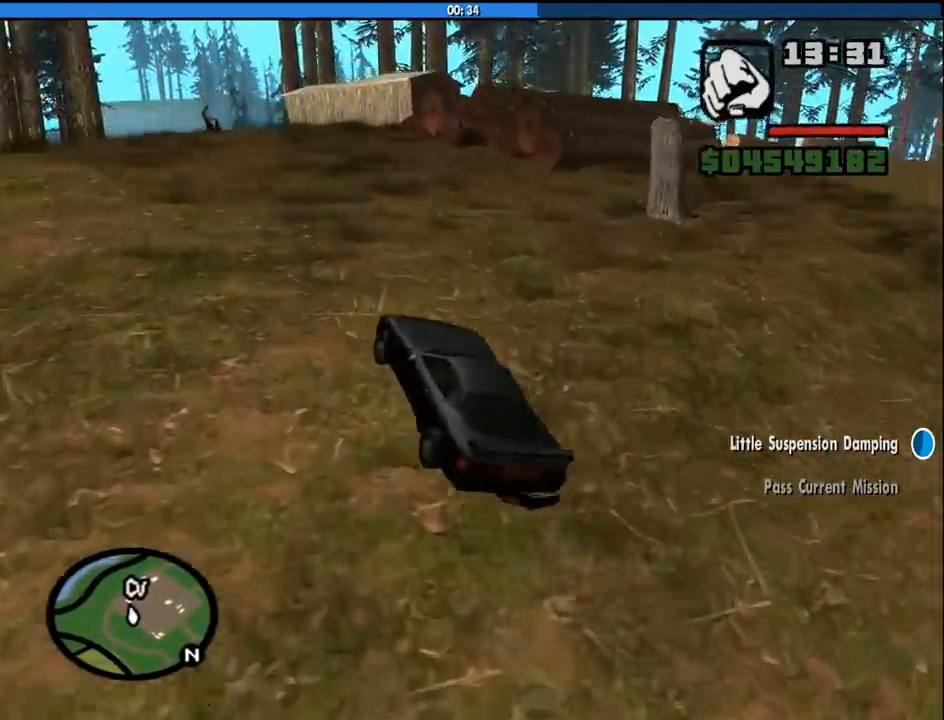
{"keys": ["w"], "mouse": [], "events": []}
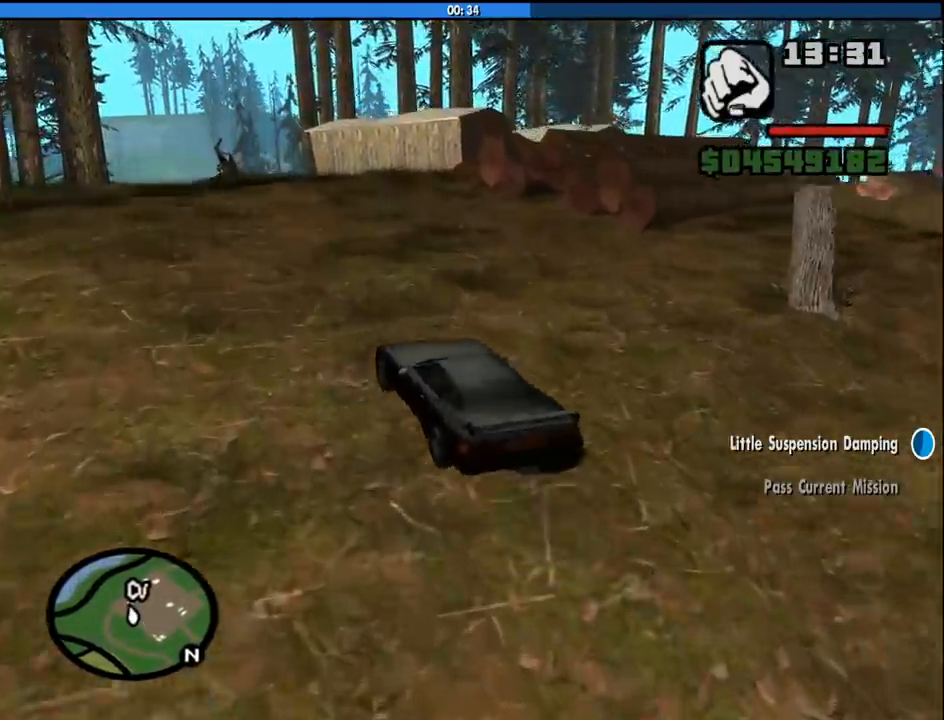
{"keys": ["w"], "mouse": [], "events": []}
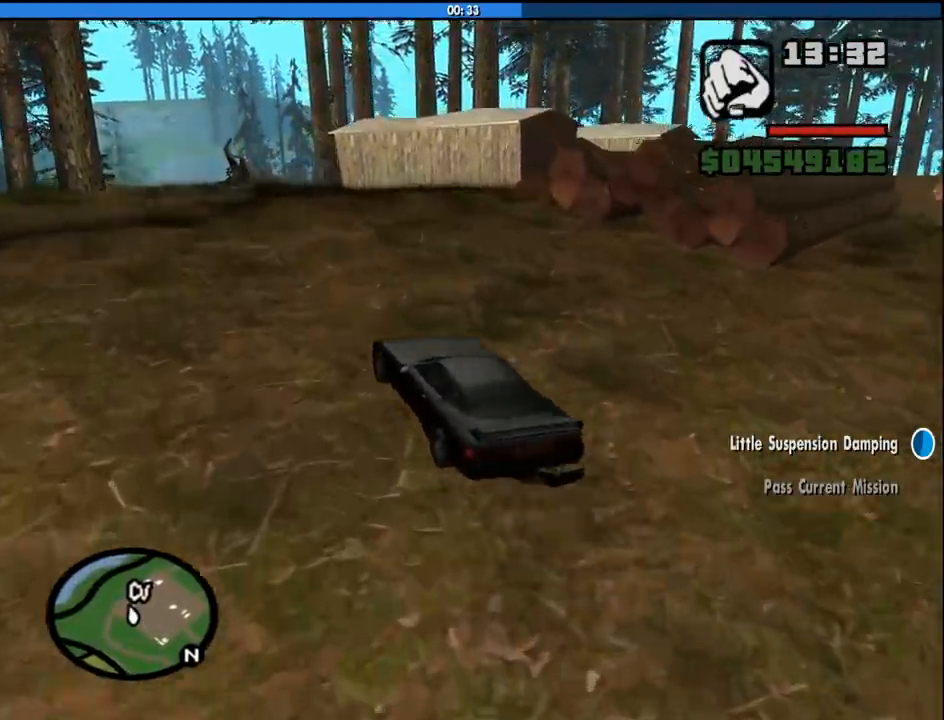
{"keys": ["d", "w"], "mouse": [], "events": [[400, "d", "down"]]}
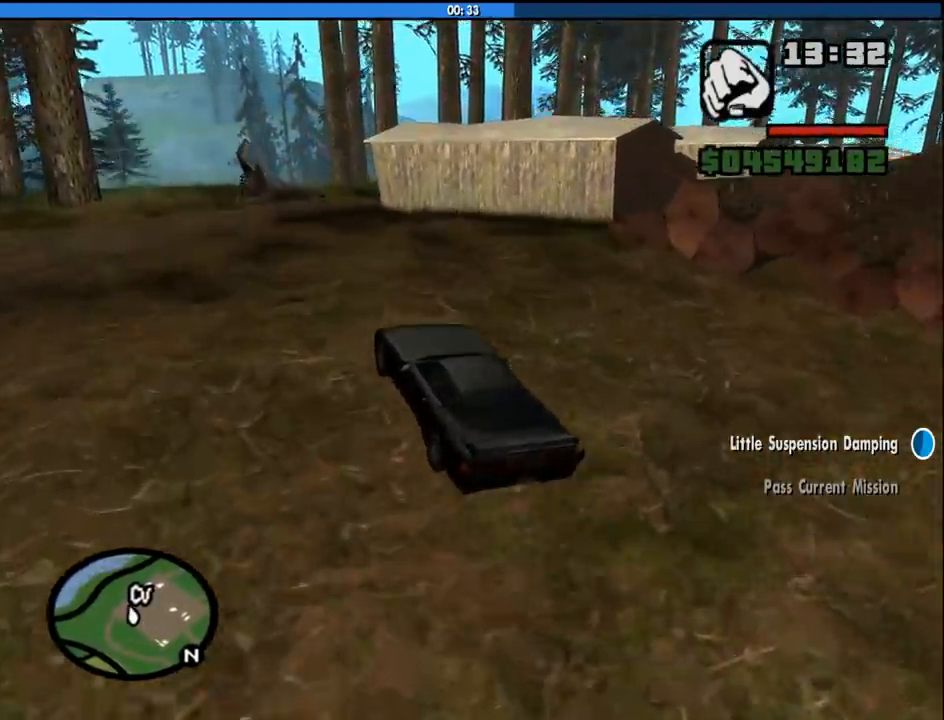
{"keys": ["w"], "mouse": [], "events": [[50, "d", "up"]]}
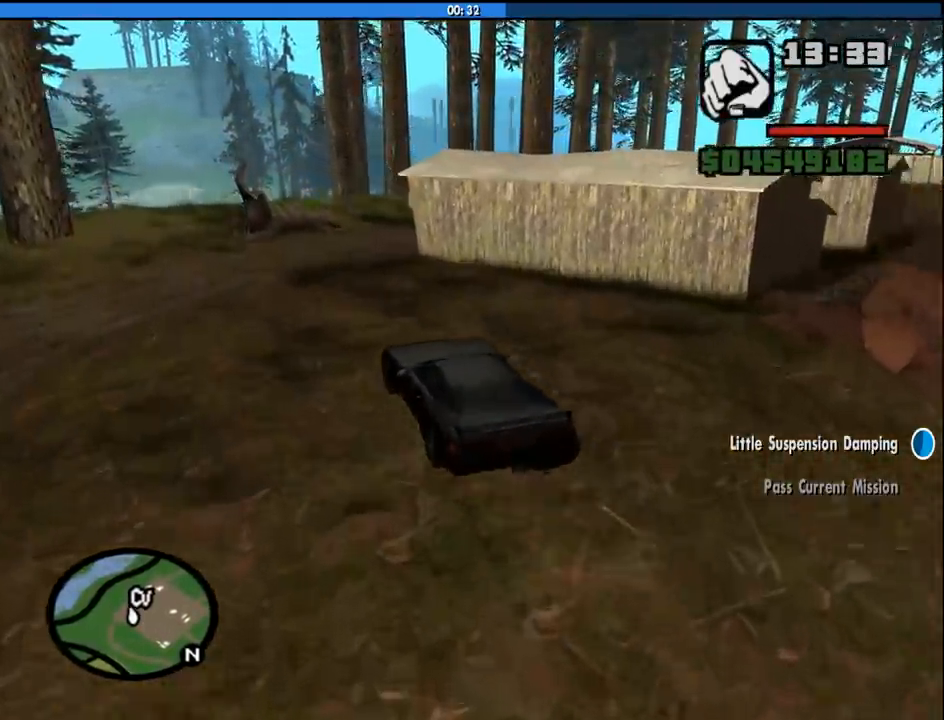
{"keys": ["d", "w"], "mouse": [], "events": [[433, "d", "down"]]}
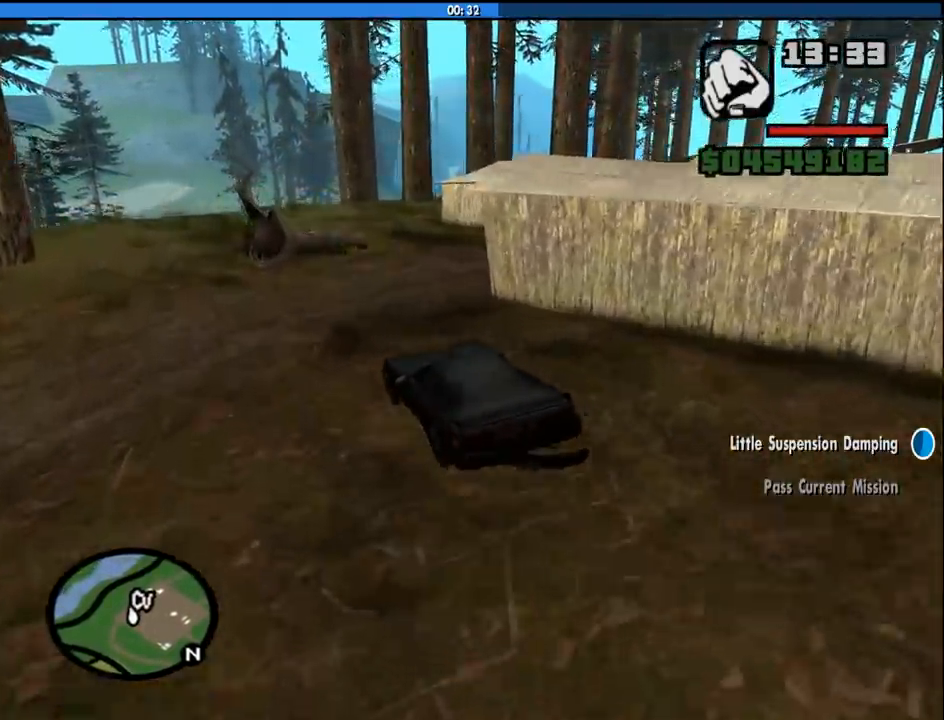
{"keys": ["d", "w"], "mouse": [], "events": []}